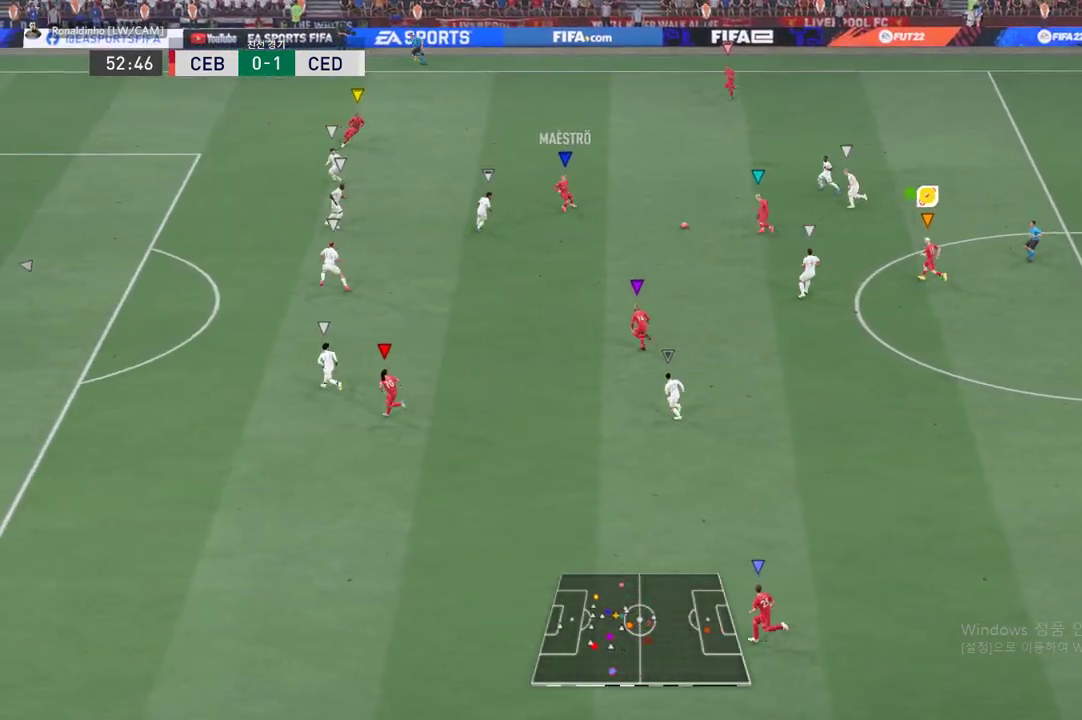
Gameplay with a controller (Xbox layout); each line is a JSON object with the inputs held at the frame after it (dt_ms = milliseconds from this image to that frame). "events" lists button and stick changes between this image and that frame as [ms after this image, input, new state], when the widget could be followed in between. Not read: L3 R3 right_stick.
{"dt_ms": 500, "buttons": [], "left_stick": "down-left", "events": [[50, "left_stick", "down-left"]]}
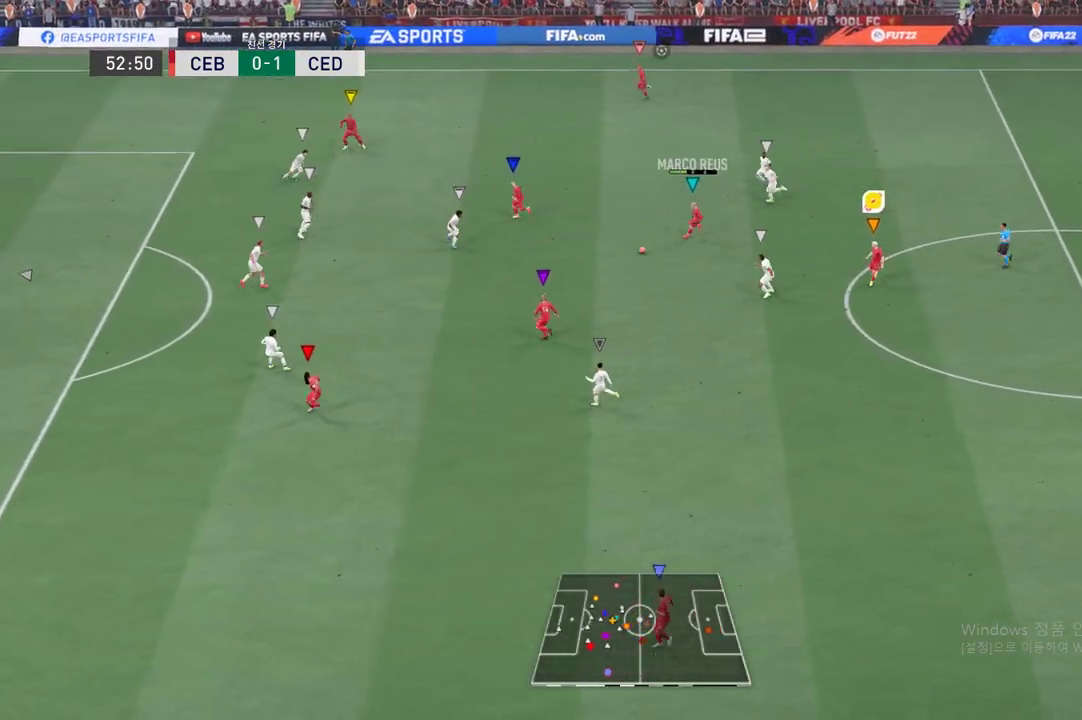
{"dt_ms": 501, "buttons": [], "left_stick": "down-left", "events": []}
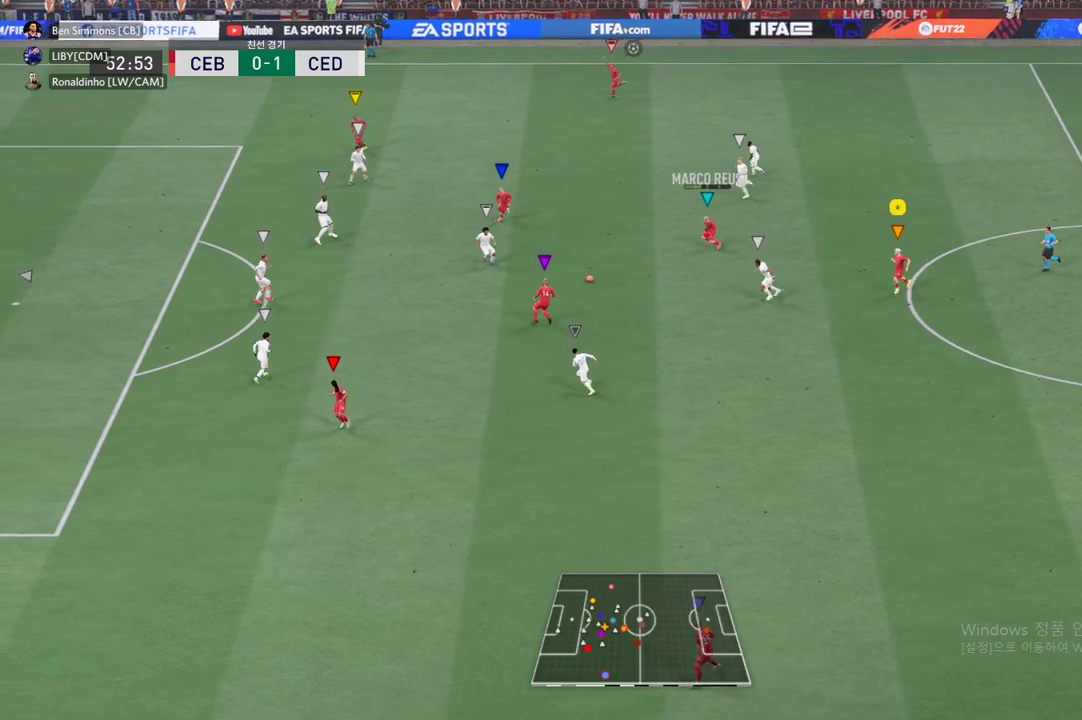
{"dt_ms": 500, "buttons": [], "left_stick": "left", "events": [[50, "left_stick", "left"]]}
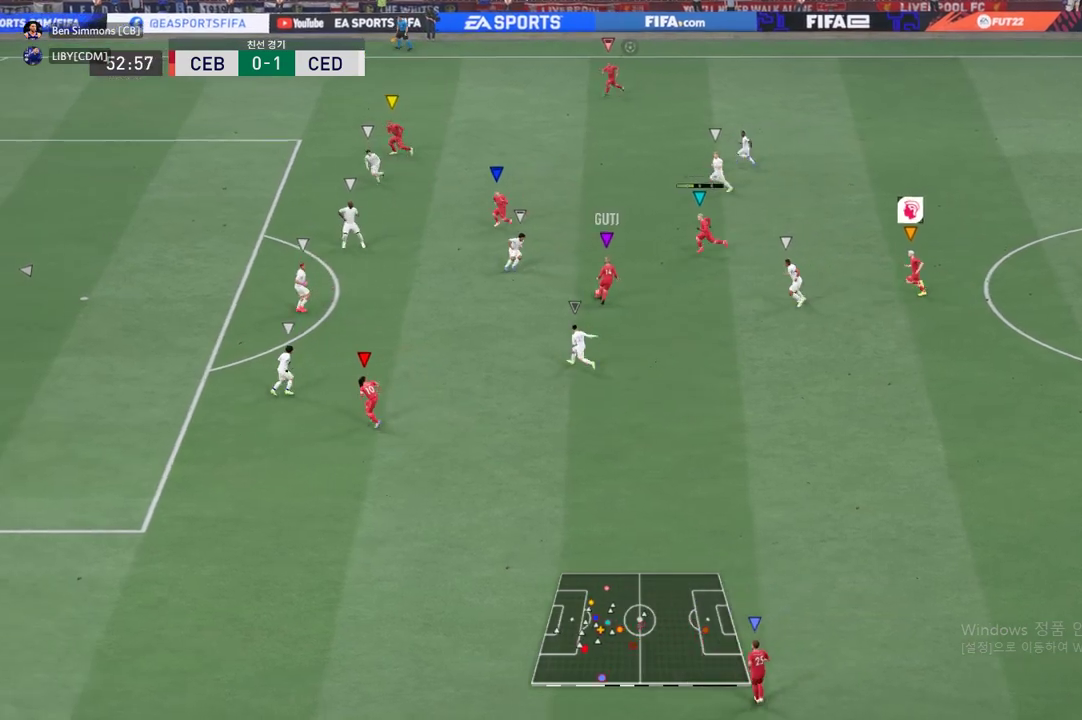
{"dt_ms": 501, "buttons": [], "left_stick": "left", "events": []}
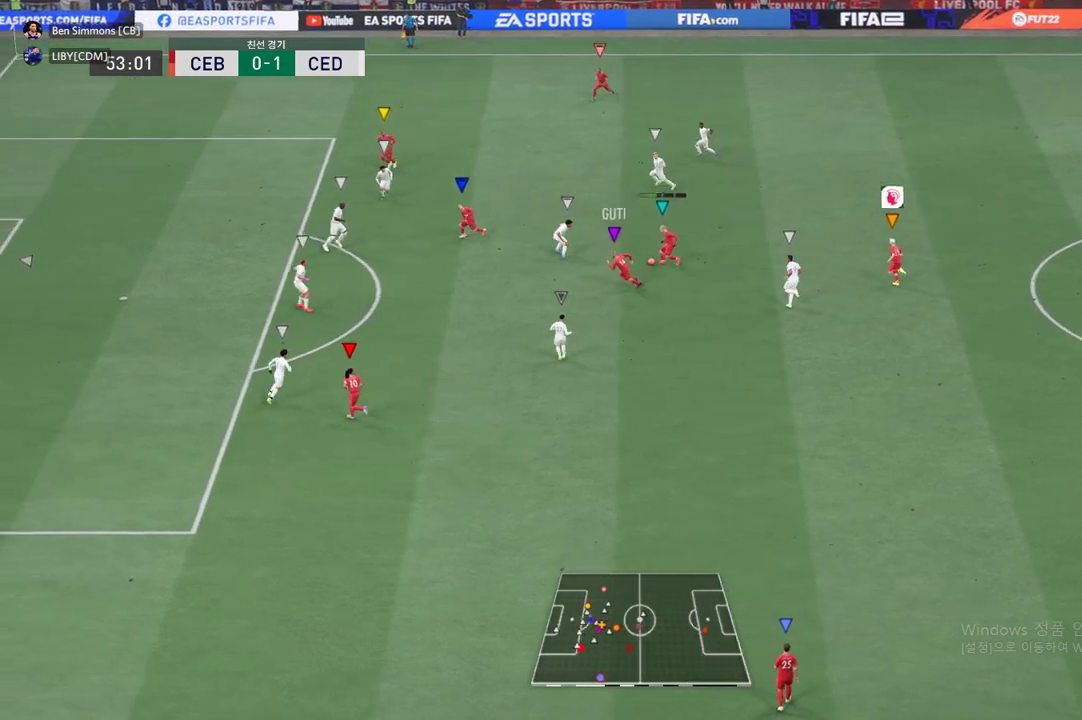
{"dt_ms": 500, "buttons": [], "left_stick": "left", "events": []}
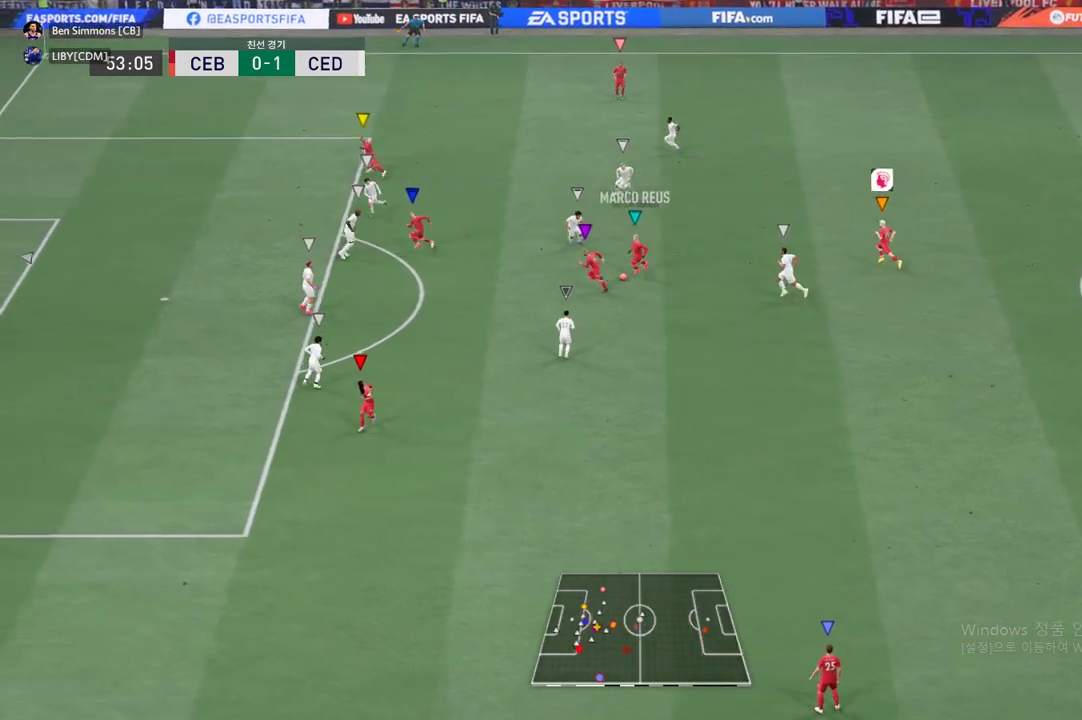
{"dt_ms": 501, "buttons": [], "left_stick": "left", "events": []}
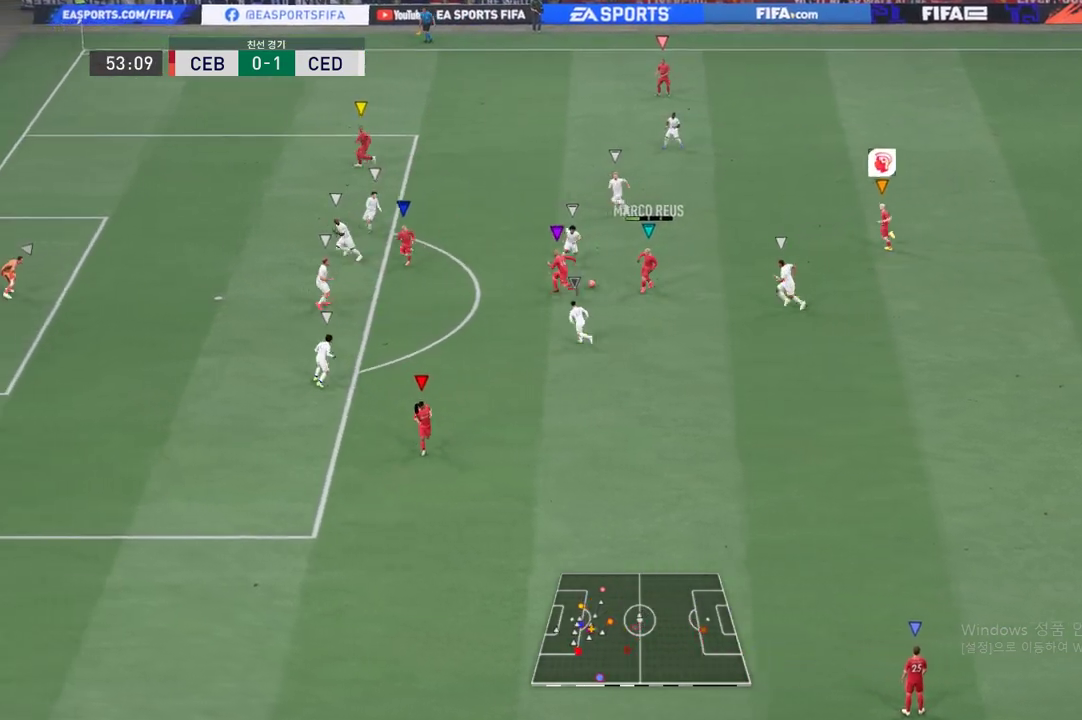
{"dt_ms": 500, "buttons": [], "left_stick": "left", "events": []}
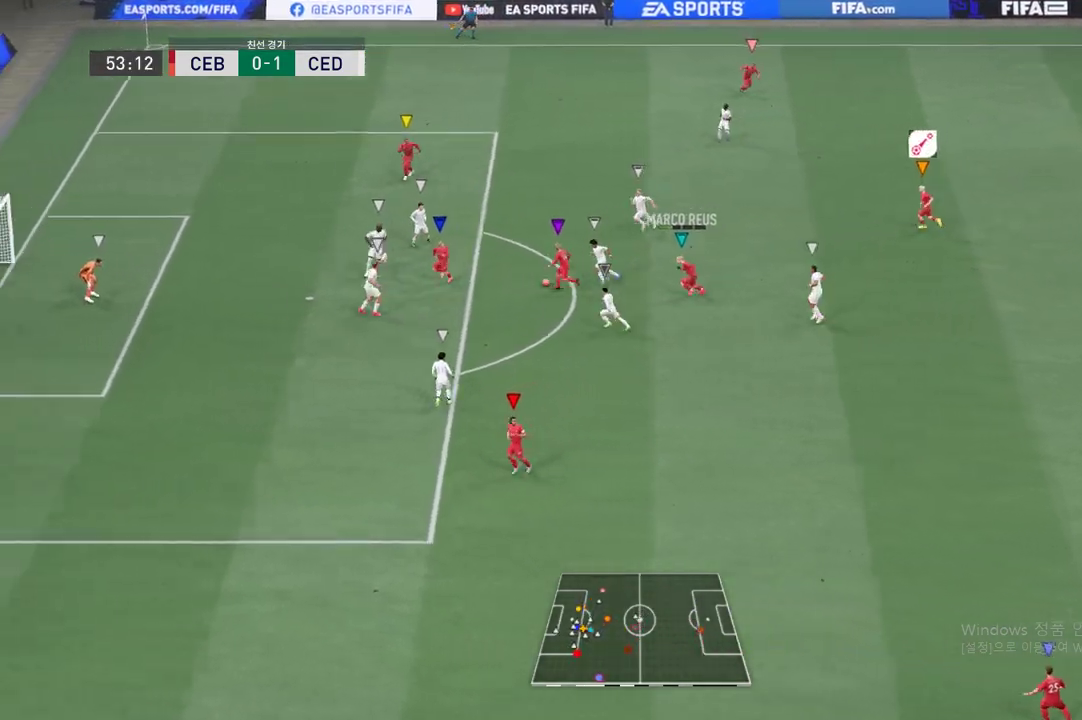
{"dt_ms": 501, "buttons": [], "left_stick": "up-left", "events": [[267, "left_stick", "up-left"]]}
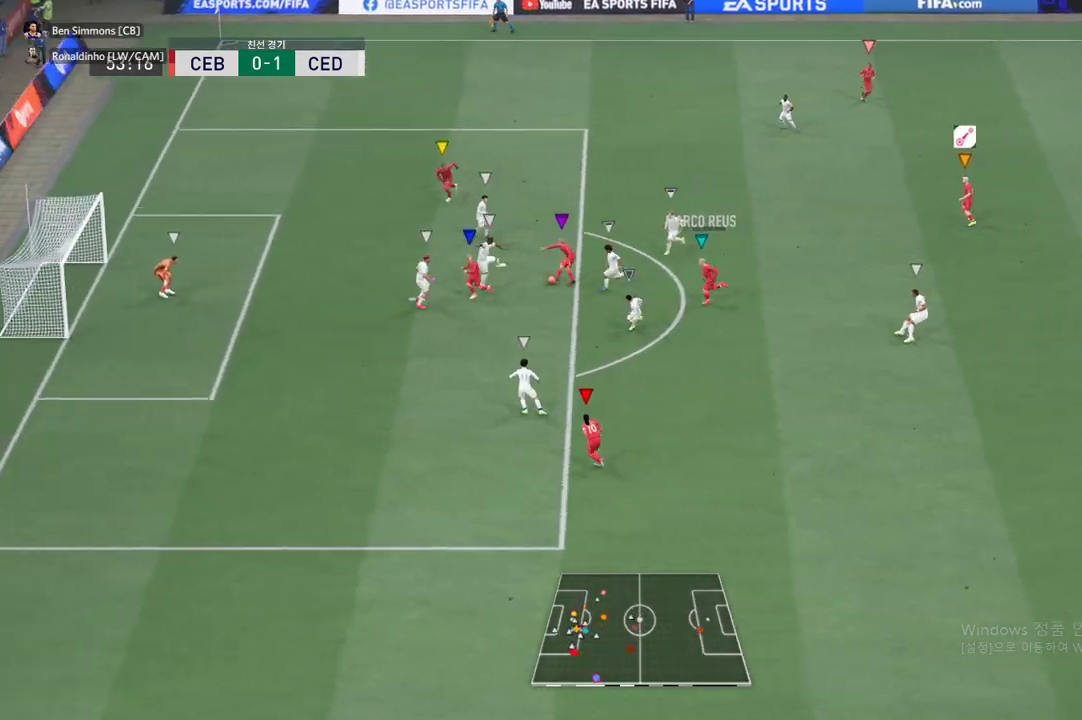
{"dt_ms": 500, "buttons": [], "left_stick": "up-left", "events": []}
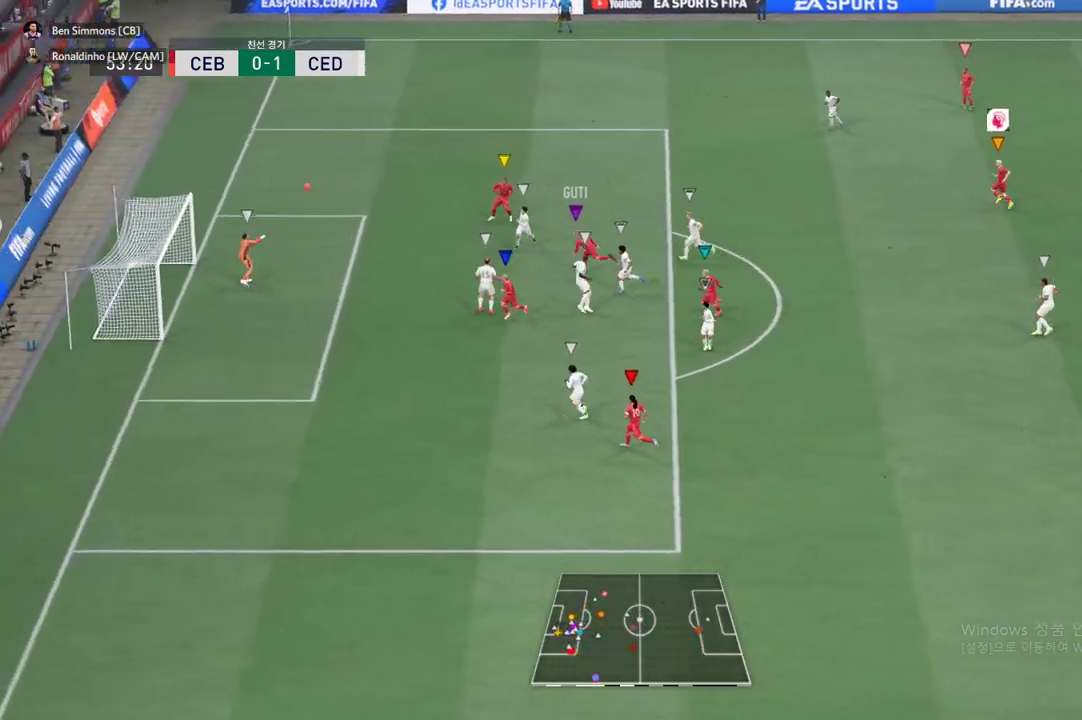
{"dt_ms": 501, "buttons": [], "left_stick": "center", "events": [[367, "left_stick", "center"]]}
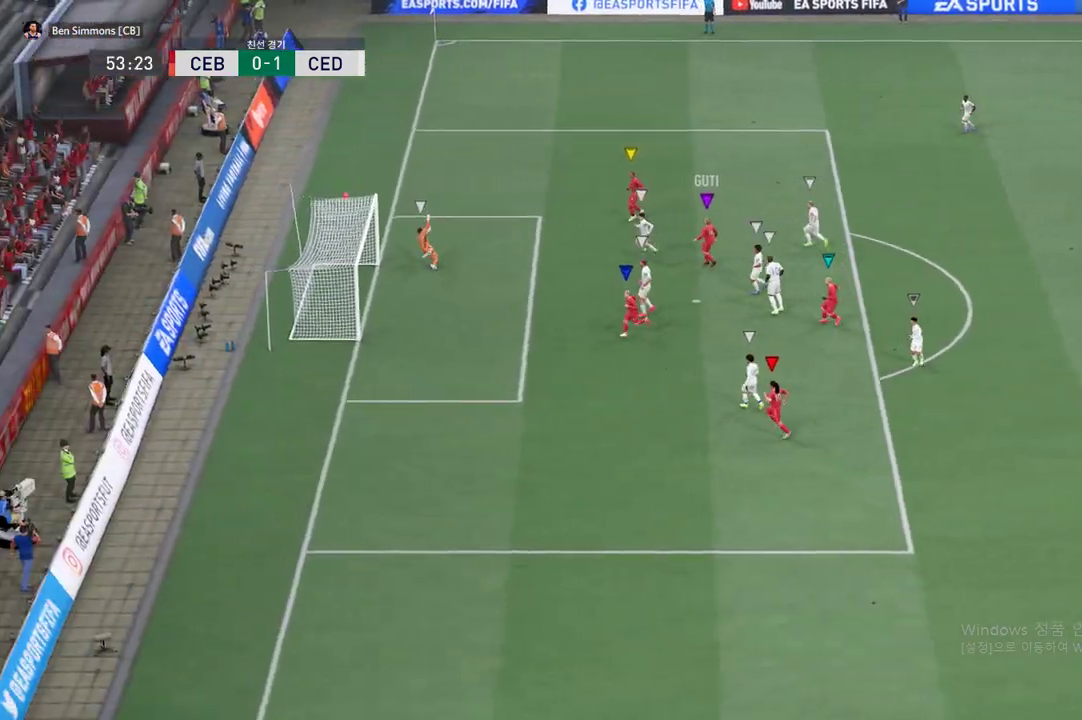
{"dt_ms": 500, "buttons": [], "left_stick": "center", "events": [[383, "A", "down"], [500, "A", "up"]]}
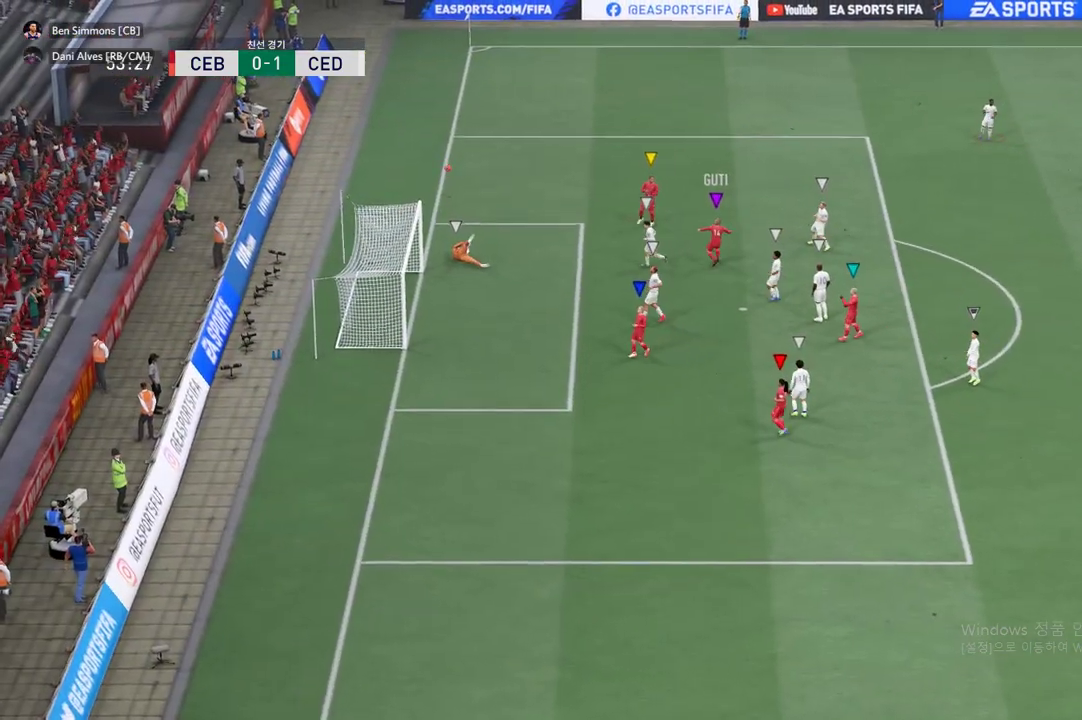
{"dt_ms": 501, "buttons": [], "left_stick": "center", "events": []}
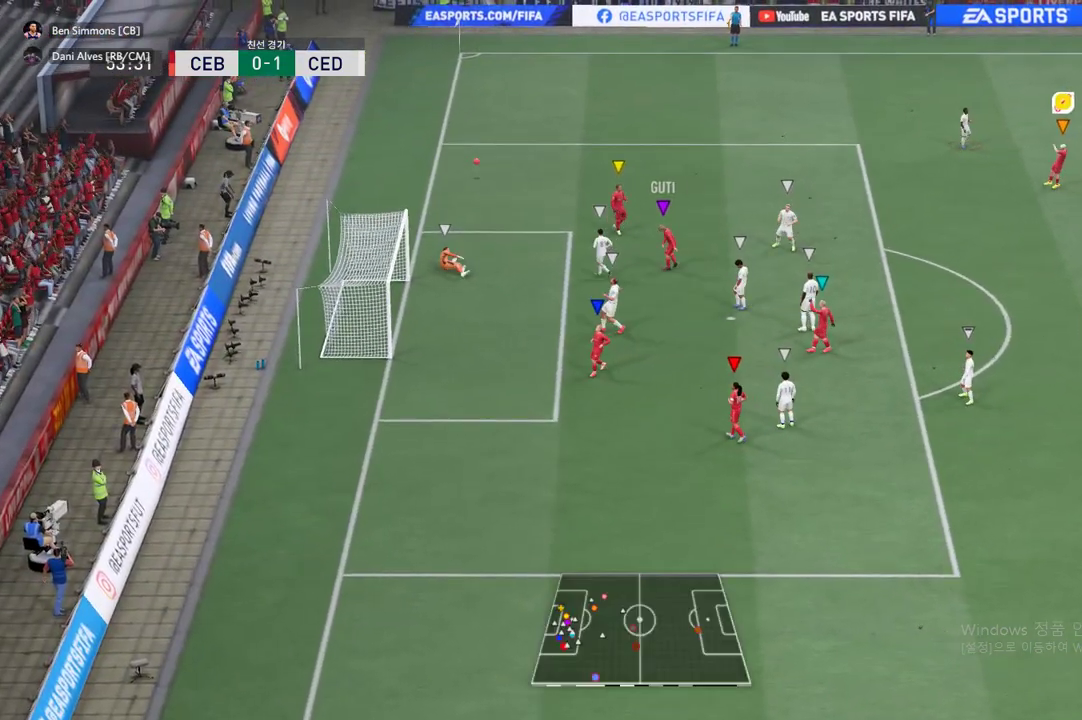
{"dt_ms": 984, "buttons": [], "left_stick": "center"}
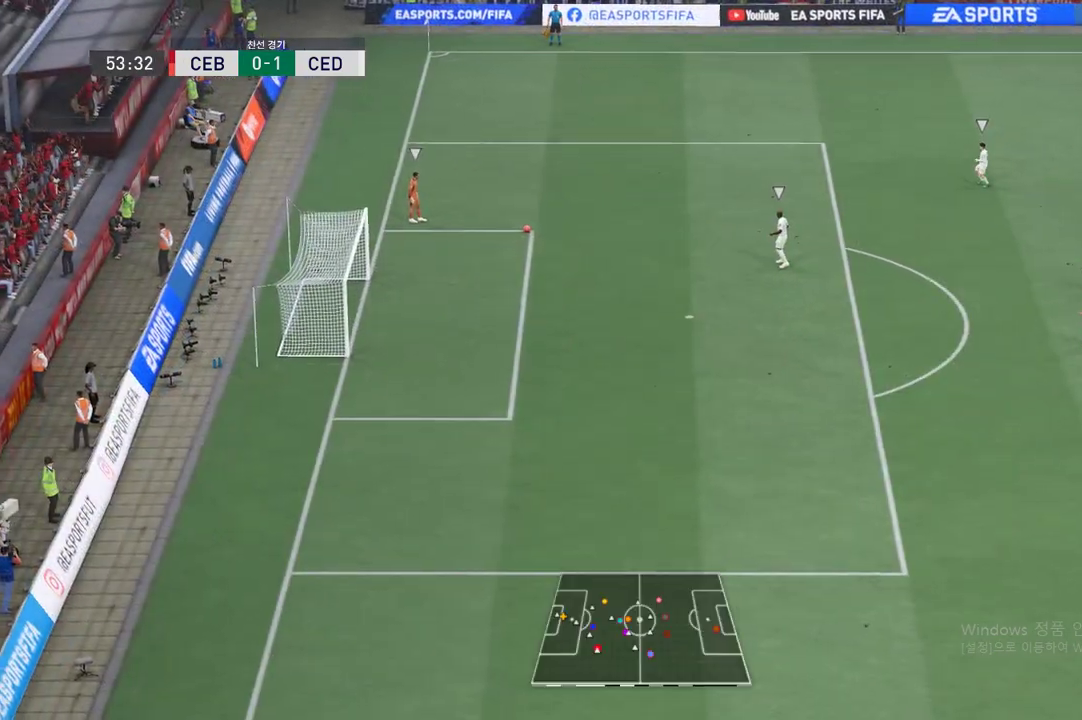
{"dt_ms": 501, "buttons": [], "left_stick": "down", "events": [[350, "left_stick", "down"]]}
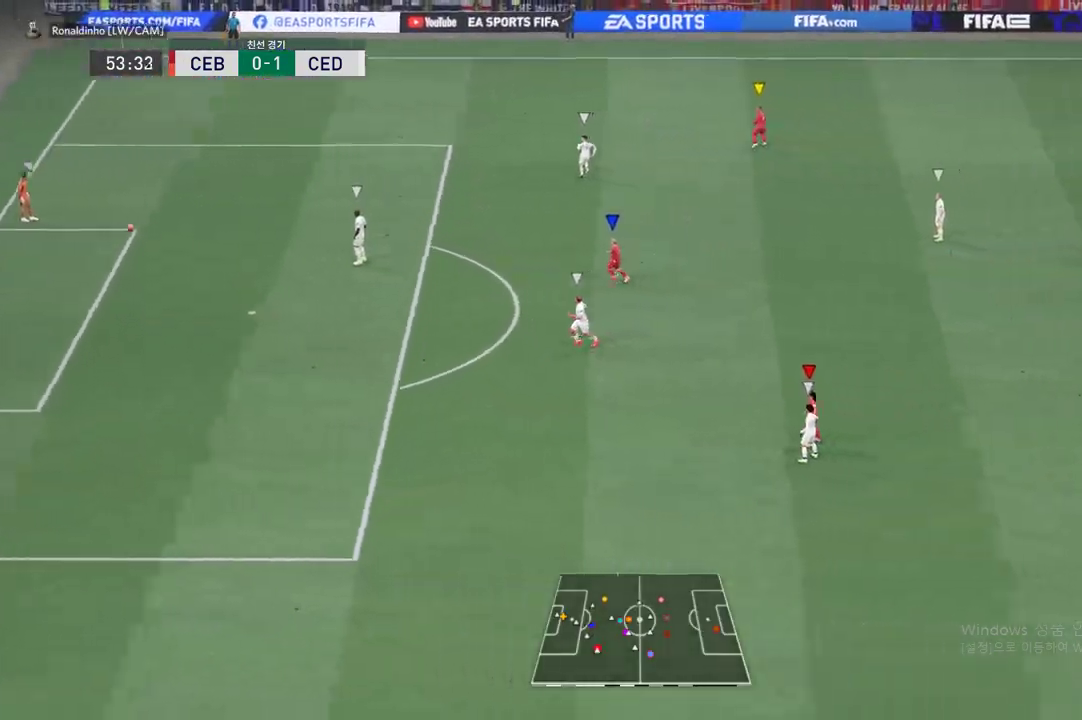
{"dt_ms": 500, "buttons": [], "left_stick": "left", "events": [[200, "left_stick", "down-left"], [450, "left_stick", "left"]]}
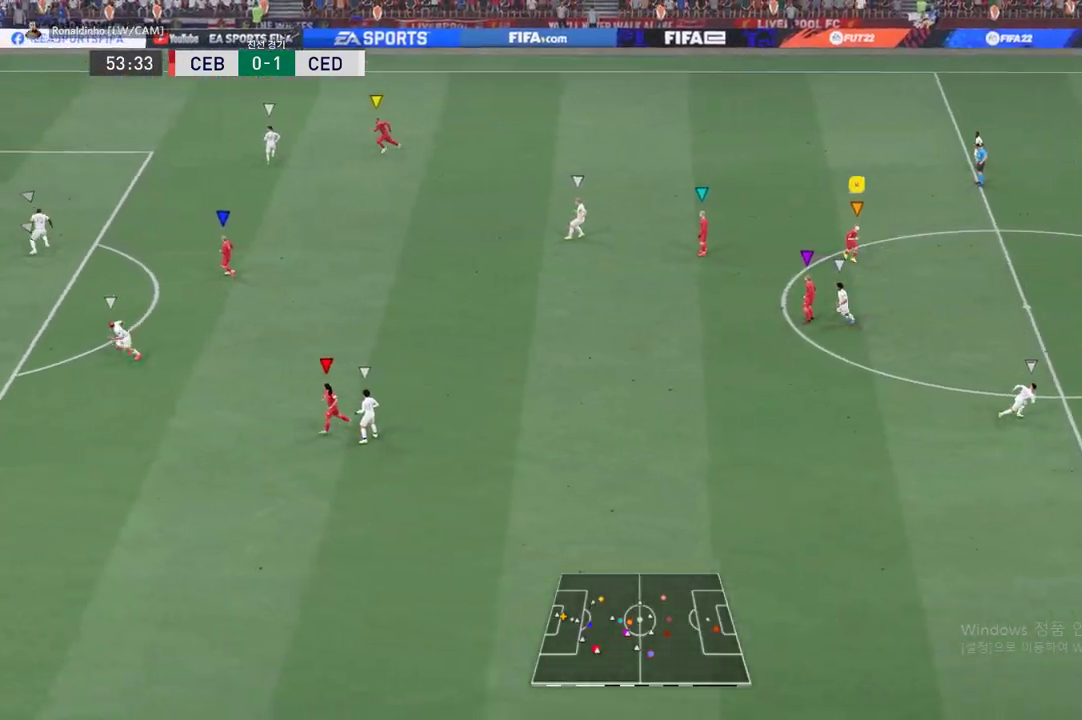
{"dt_ms": 501, "buttons": [], "left_stick": "center", "events": [[367, "left_stick", "center"]]}
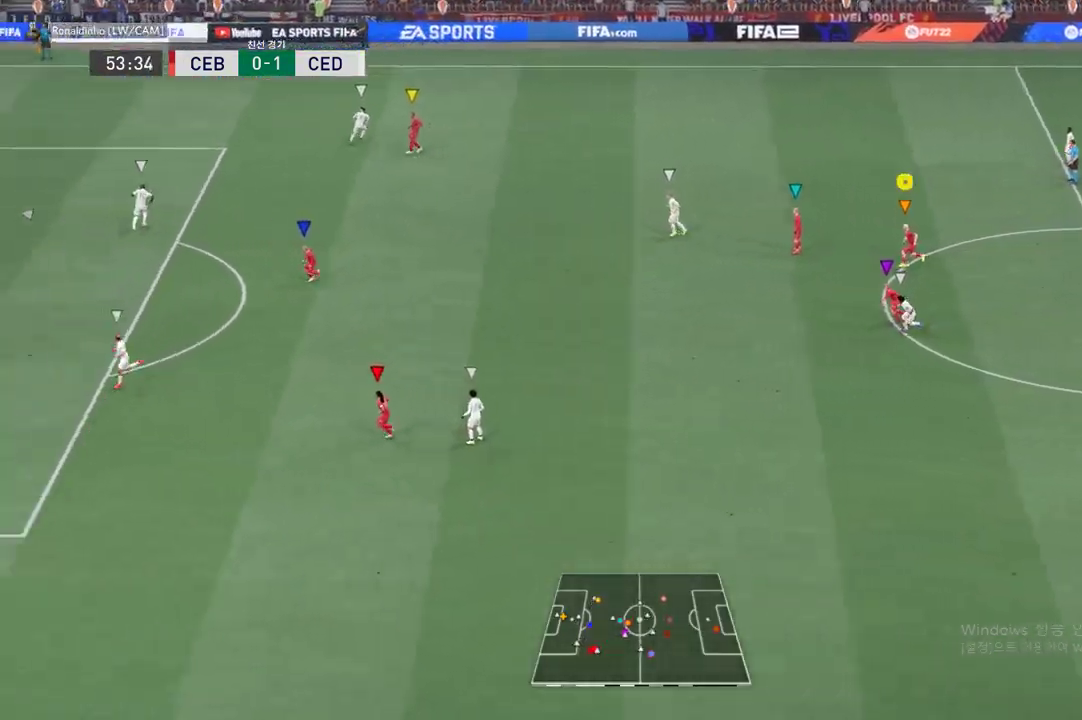
{"dt_ms": 500, "buttons": [], "left_stick": "center", "events": []}
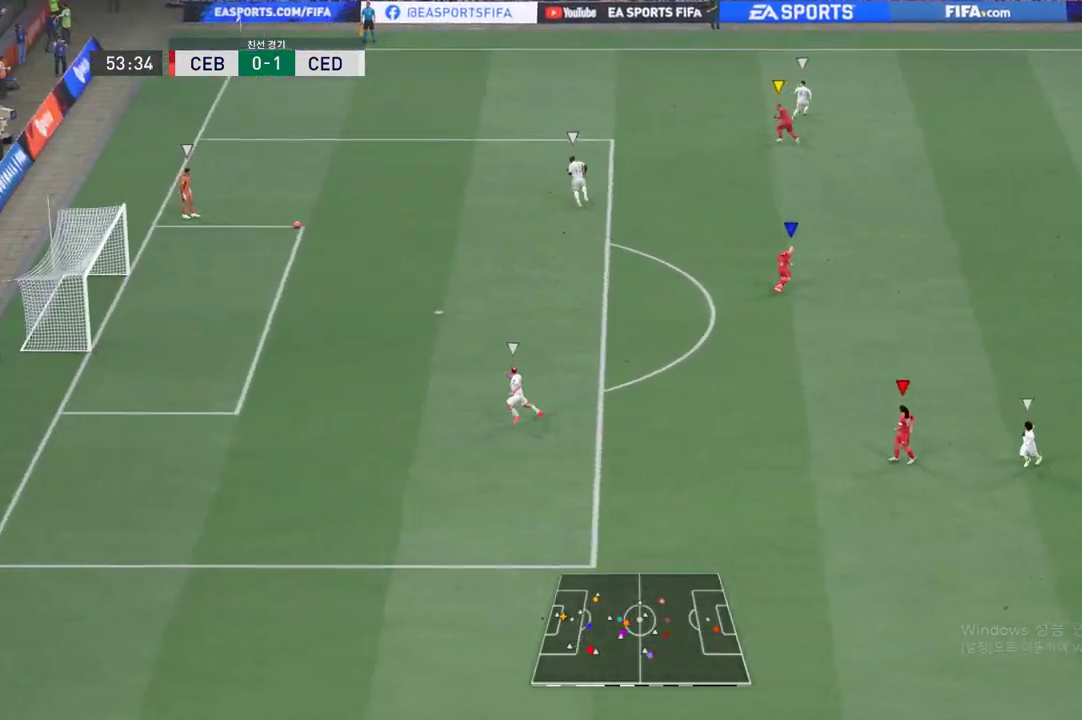
{"dt_ms": 501, "buttons": [], "left_stick": "down", "events": [[400, "left_stick", "down"]]}
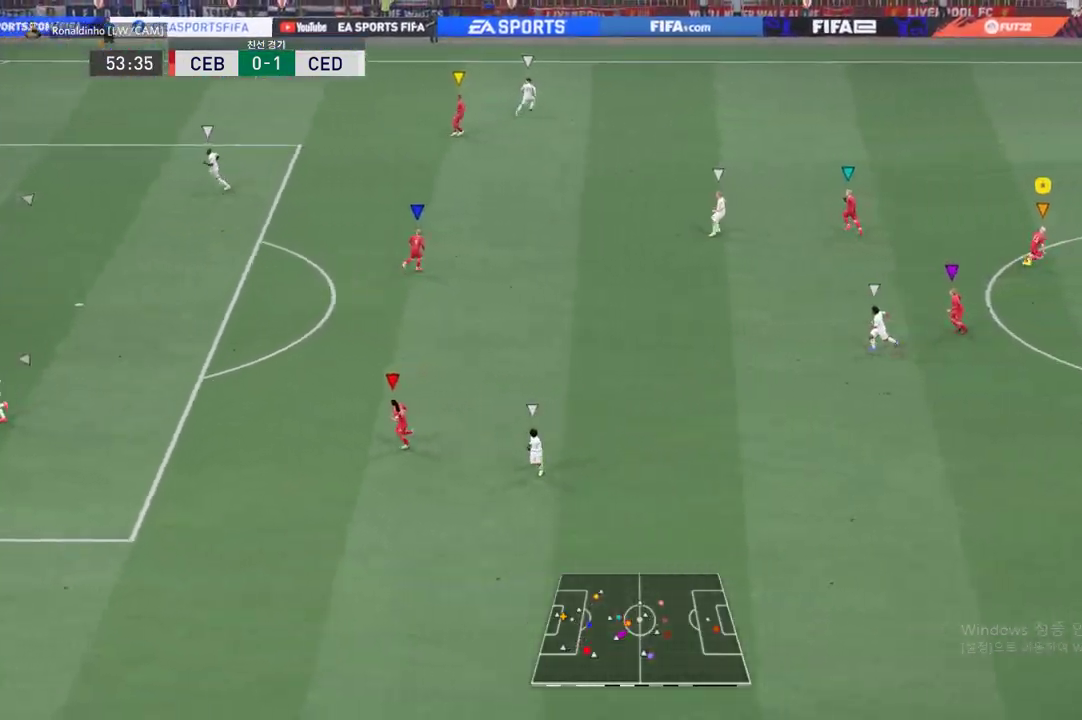
{"dt_ms": 500, "buttons": [], "left_stick": "center", "events": [[66, "left_stick", "down-left"], [450, "left_stick", "center"]]}
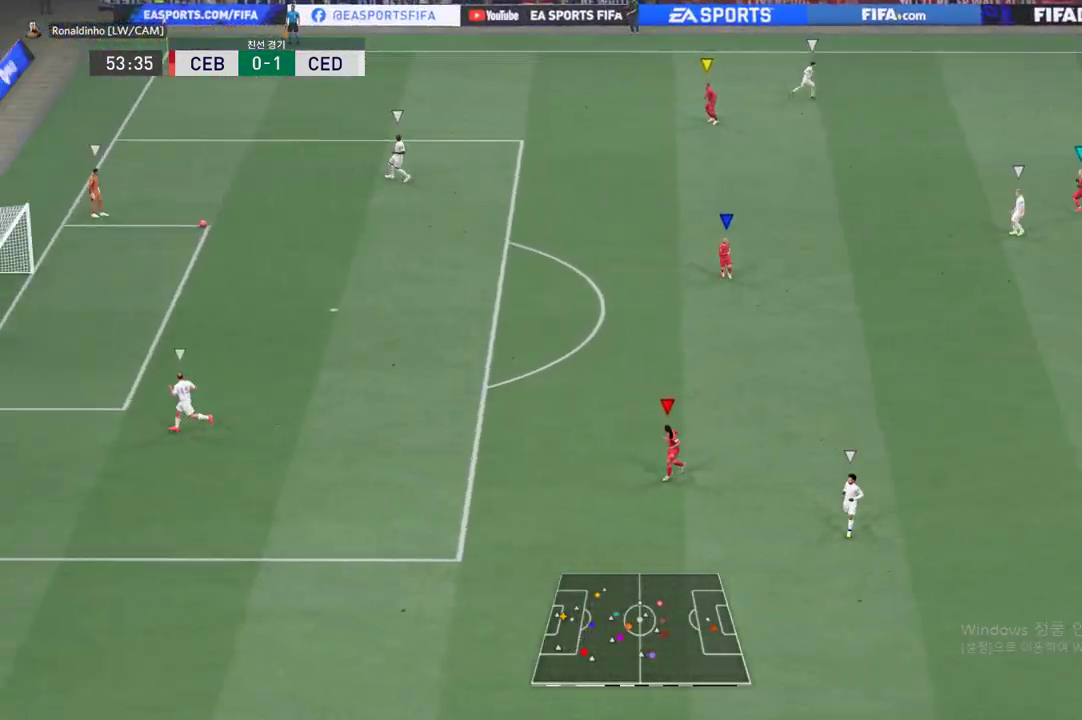
{"dt_ms": 501, "buttons": [], "left_stick": "center", "events": [[184, "left_stick", "left"], [334, "left_stick", "center"]]}
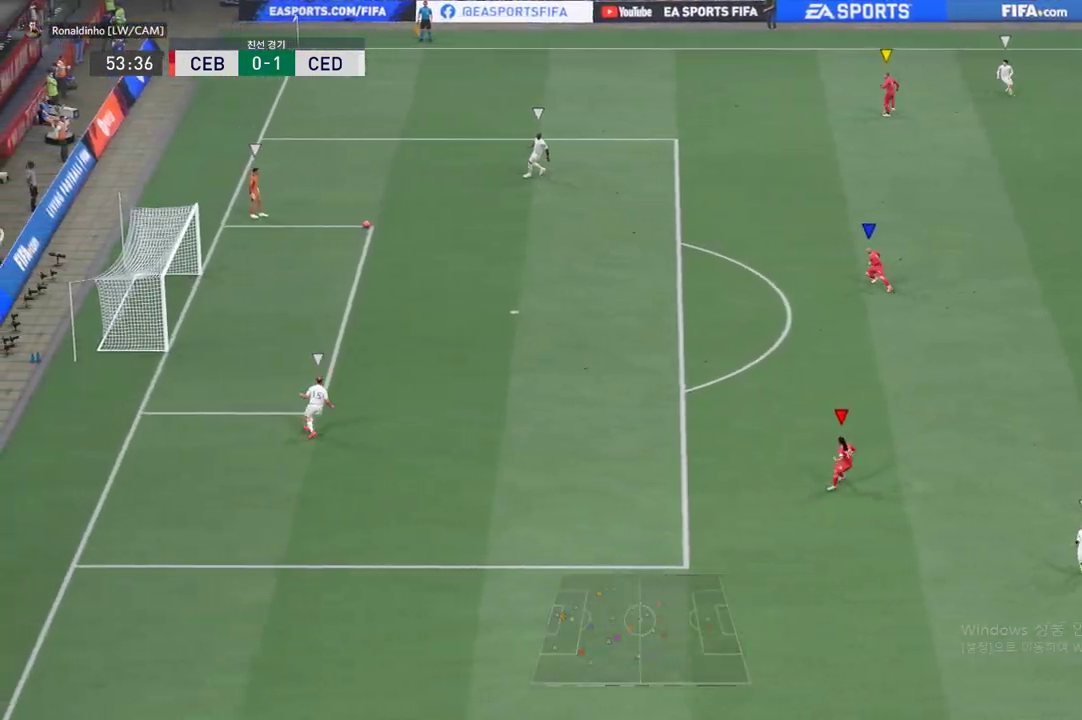
{"dt_ms": 500, "buttons": [], "left_stick": "center", "events": [[16, "left_stick", "up"], [116, "left_stick", "up-left"], [283, "left_stick", "center"]]}
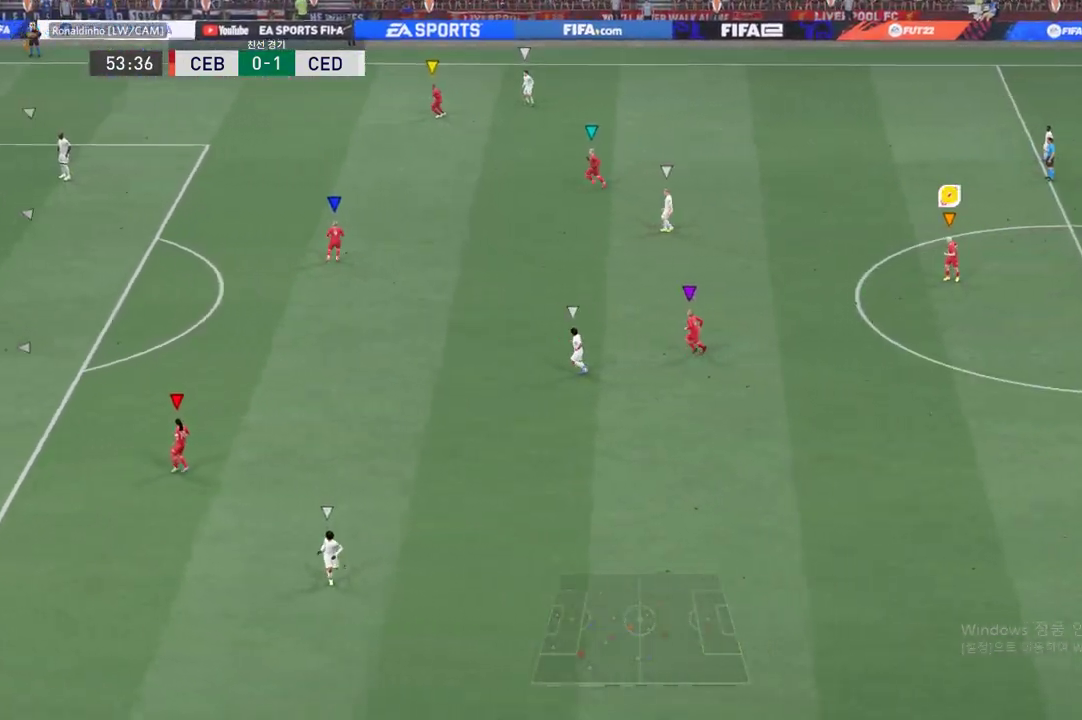
{"dt_ms": 501, "buttons": [], "left_stick": "down-left", "events": [[200, "left_stick", "left"], [484, "left_stick", "down-left"]]}
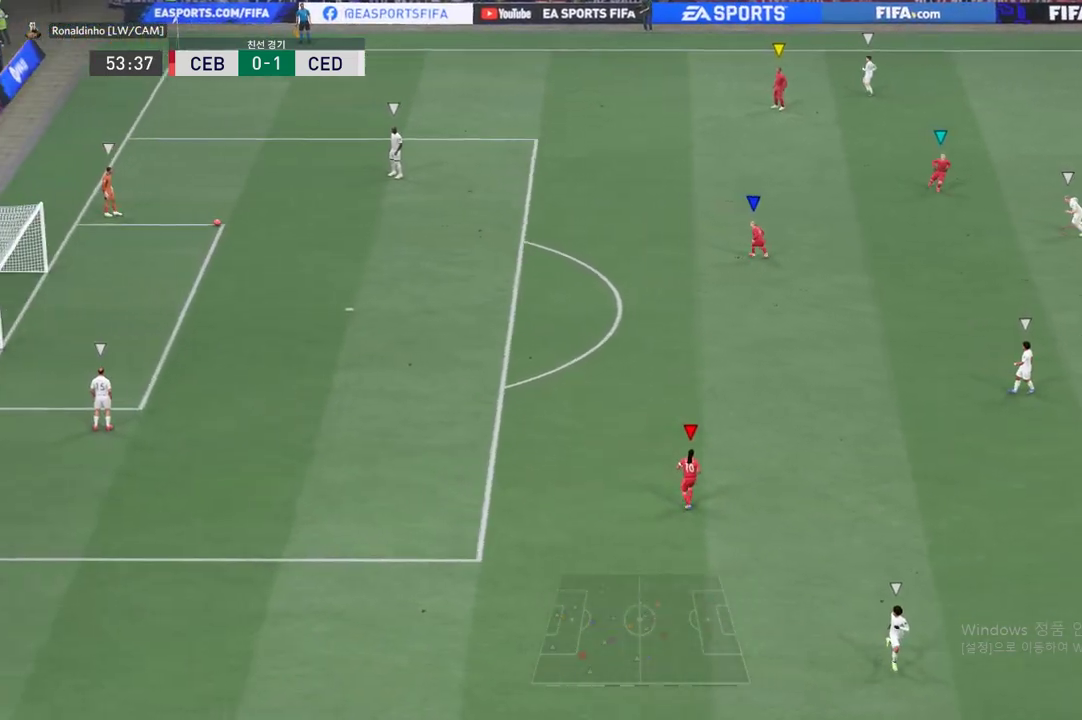
{"dt_ms": 500, "buttons": [], "left_stick": "center", "events": [[317, "left_stick", "left"], [417, "left_stick", "center"]]}
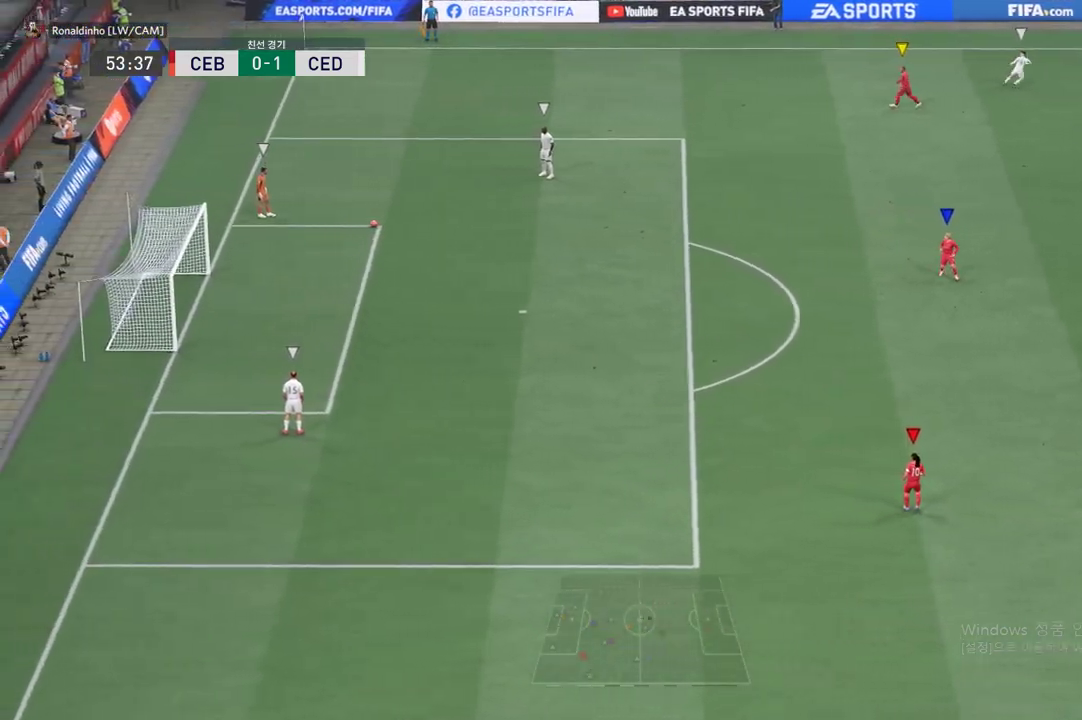
{"dt_ms": 501, "buttons": [], "left_stick": "center"}
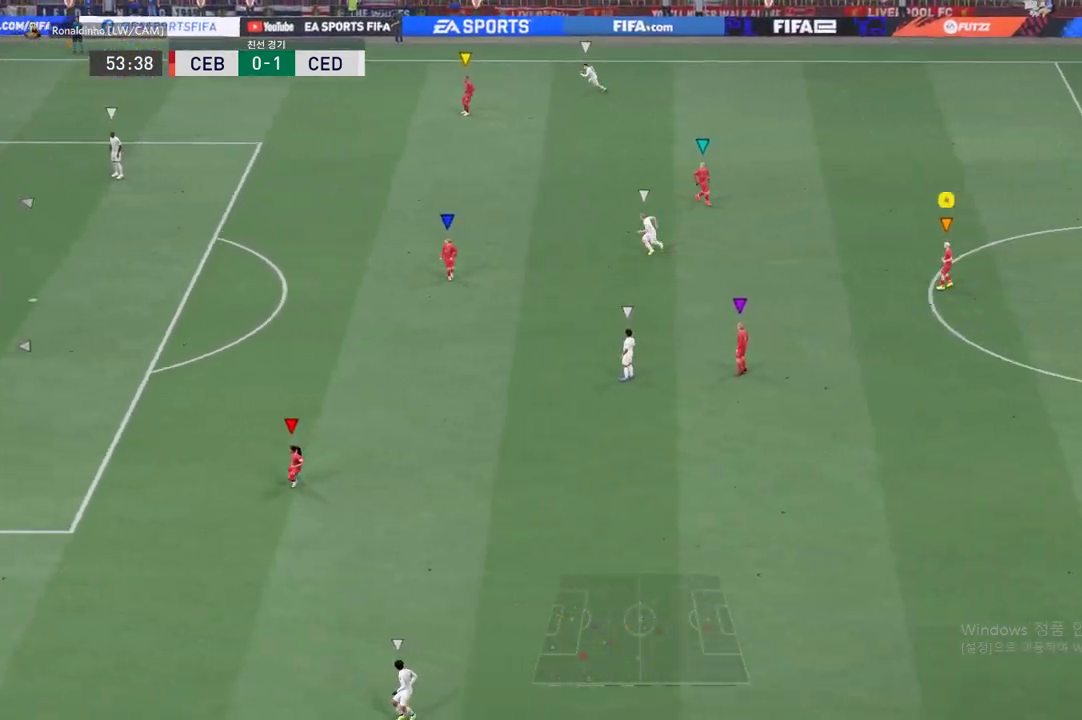
{"dt_ms": 500, "buttons": [], "left_stick": "center", "events": []}
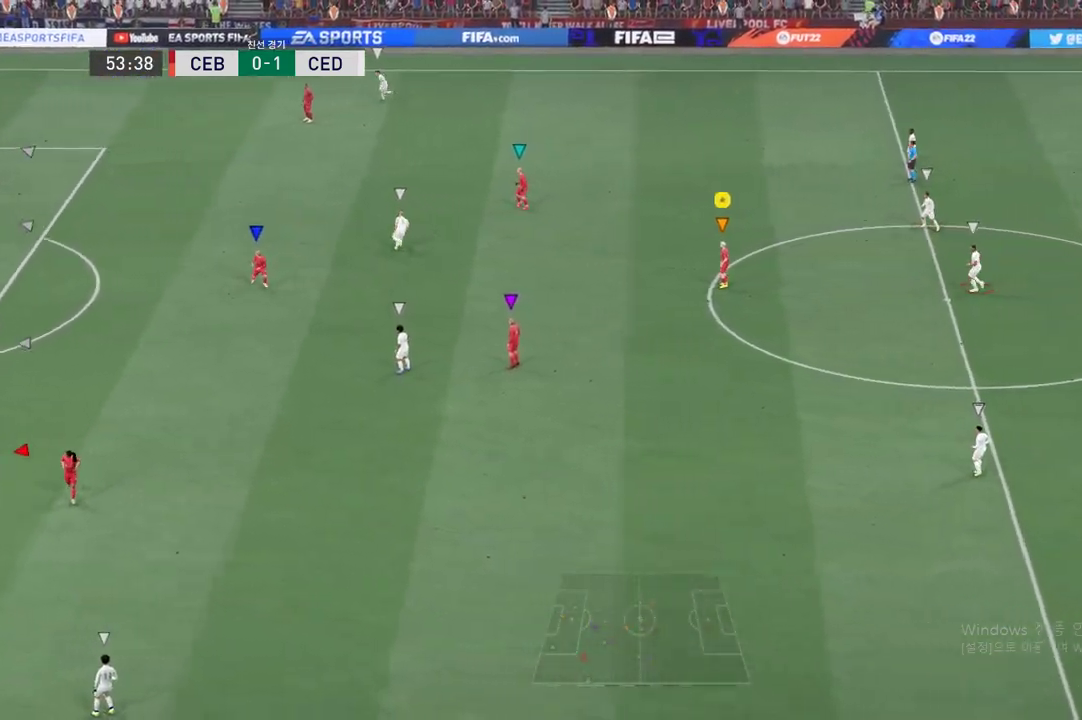
{"dt_ms": 501, "buttons": [], "left_stick": "center", "events": []}
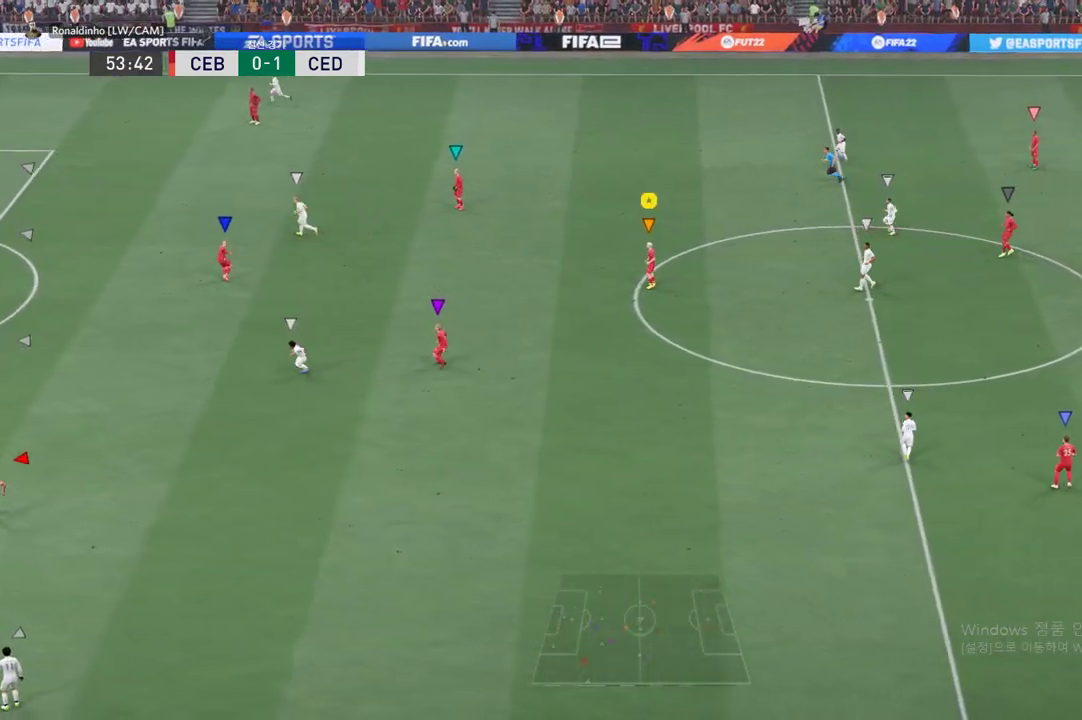
{"dt_ms": 500, "buttons": [], "left_stick": "center", "events": []}
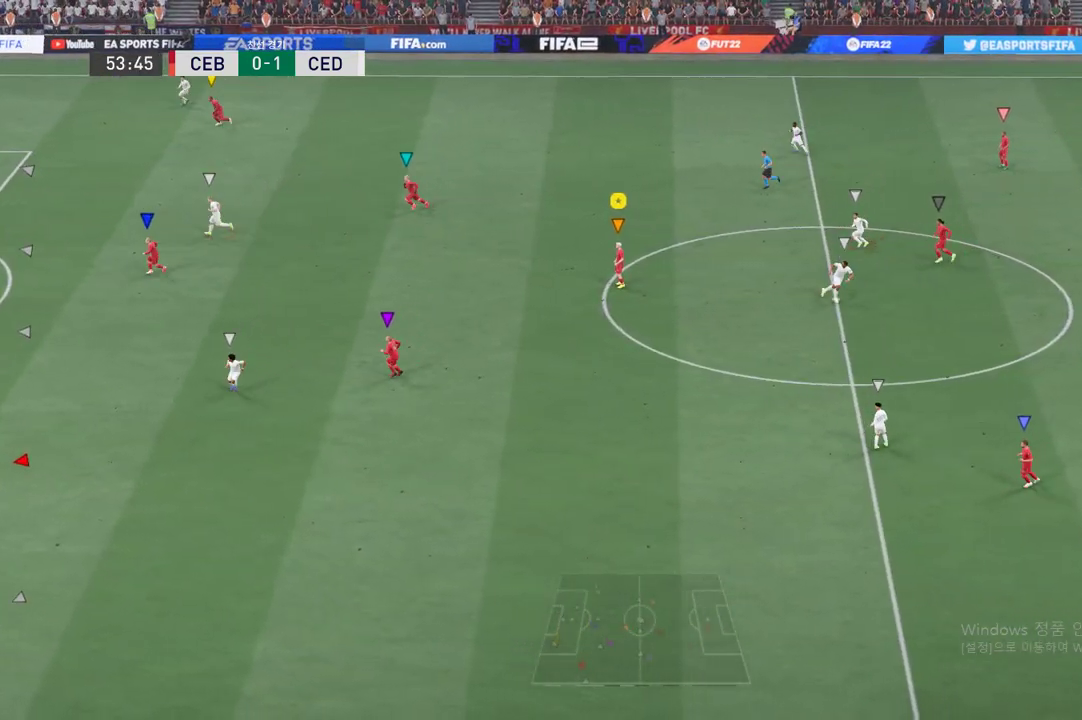
{"dt_ms": 501, "buttons": [], "left_stick": "center", "events": []}
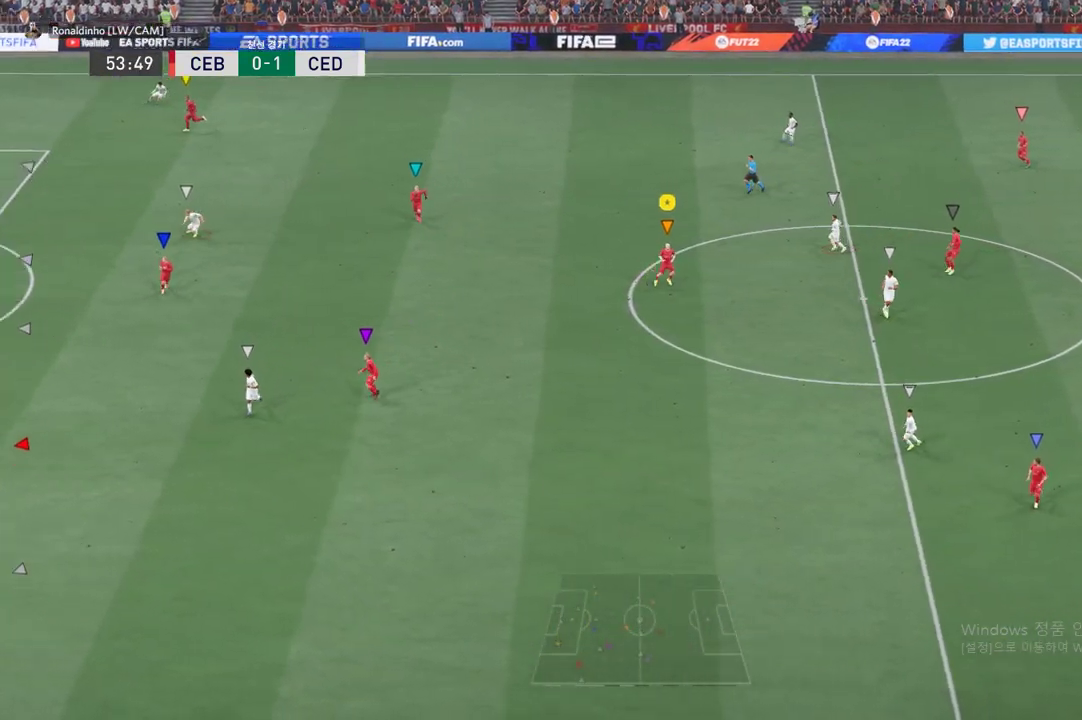
{"dt_ms": 500, "buttons": [], "left_stick": "down-left", "events": [[450, "left_stick", "down-left"]]}
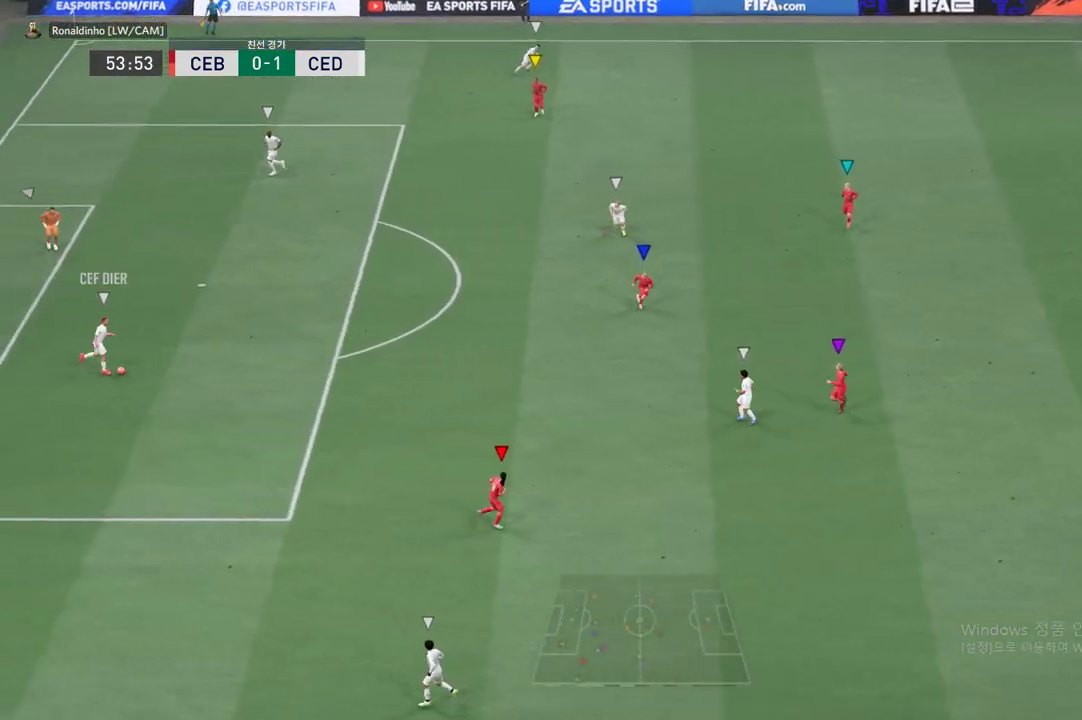
{"dt_ms": 501, "buttons": [], "left_stick": "down-left", "events": []}